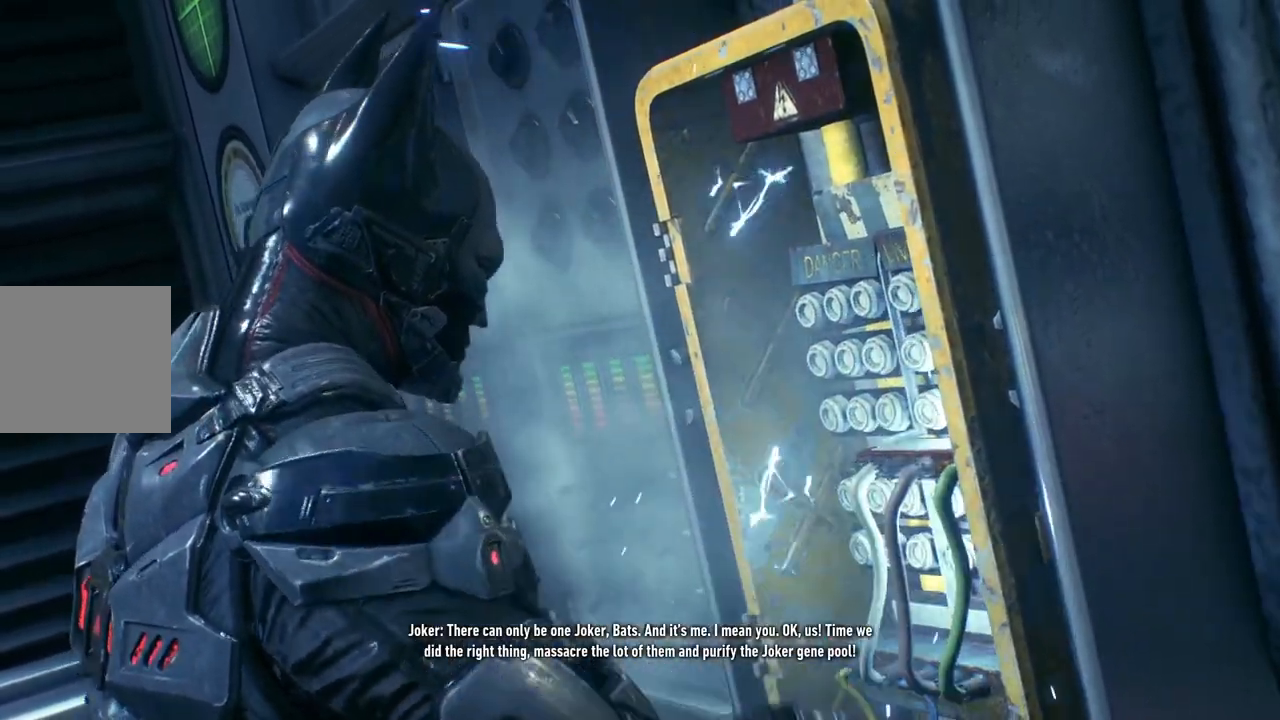
Gameplay with a controller (Xbox layout); each line is a JSON object with the inputs held at the frame after it. "events" lists button and stick changes between this image and that frame as [ms after this image, input, new state], when the widget could be followed in between.
{"buttons": [], "left_stick": "center", "right_stick": "down-left", "events": [[367, "right_stick", "down-left"]]}
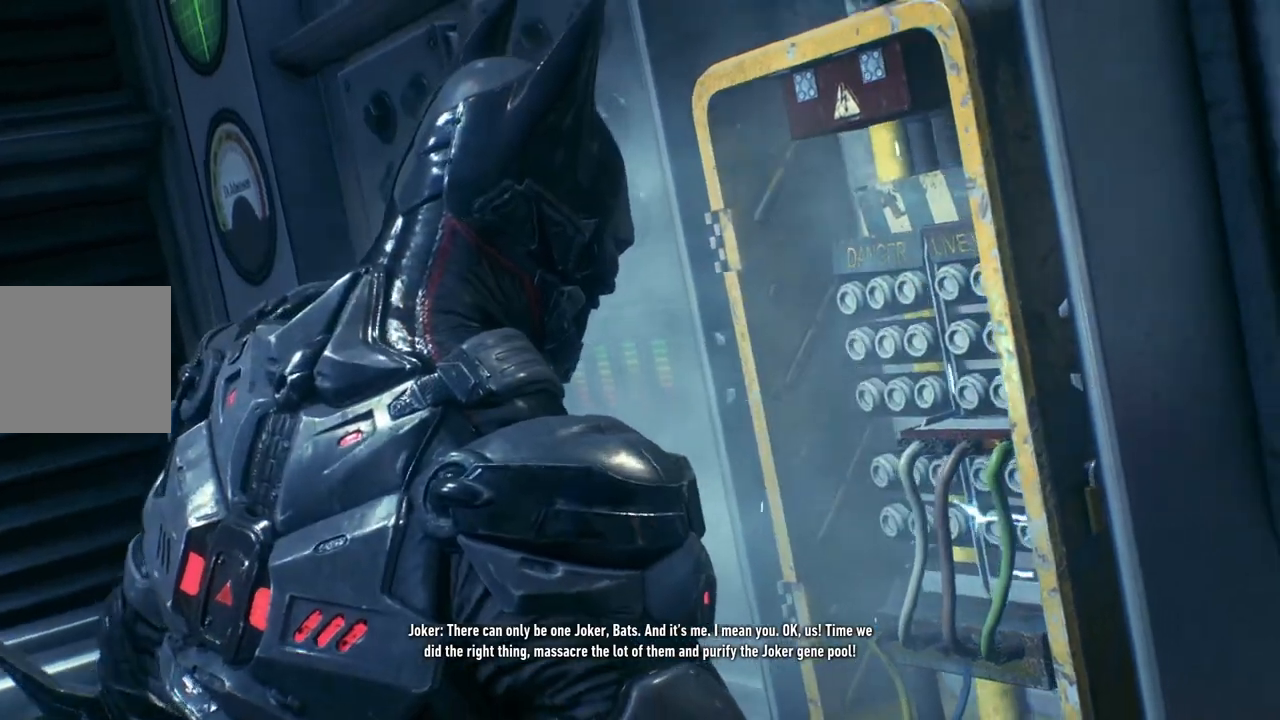
{"buttons": [], "left_stick": "center", "right_stick": "down-left", "events": []}
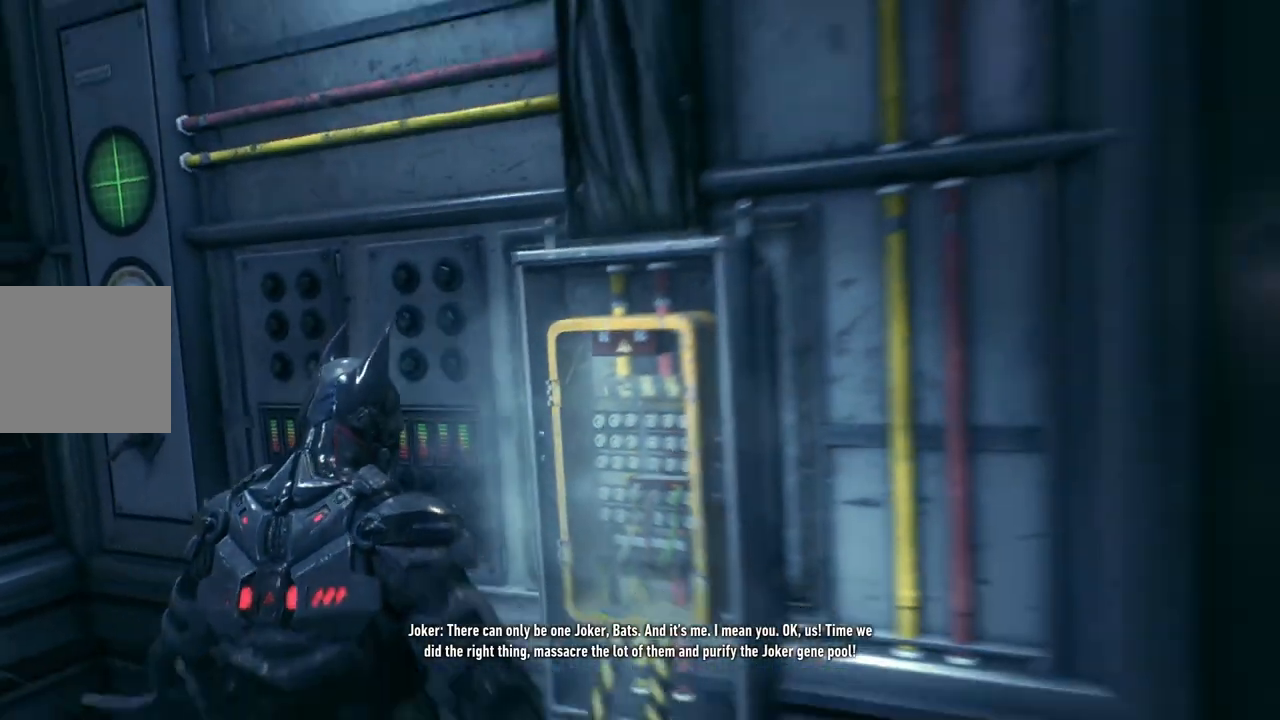
{"buttons": [], "left_stick": "left", "right_stick": "down-left", "events": [[233, "left_stick", "left"]]}
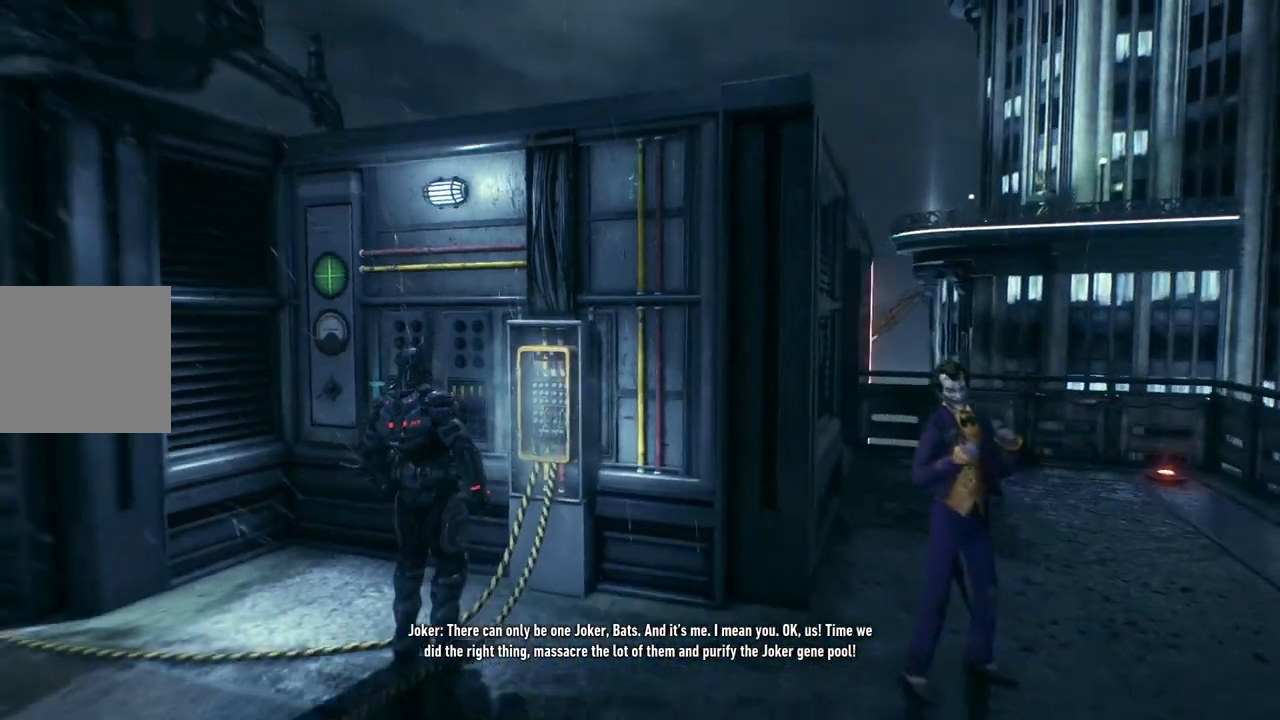
{"buttons": [], "left_stick": "left", "right_stick": "center", "events": [[33, "right_stick", "center"]]}
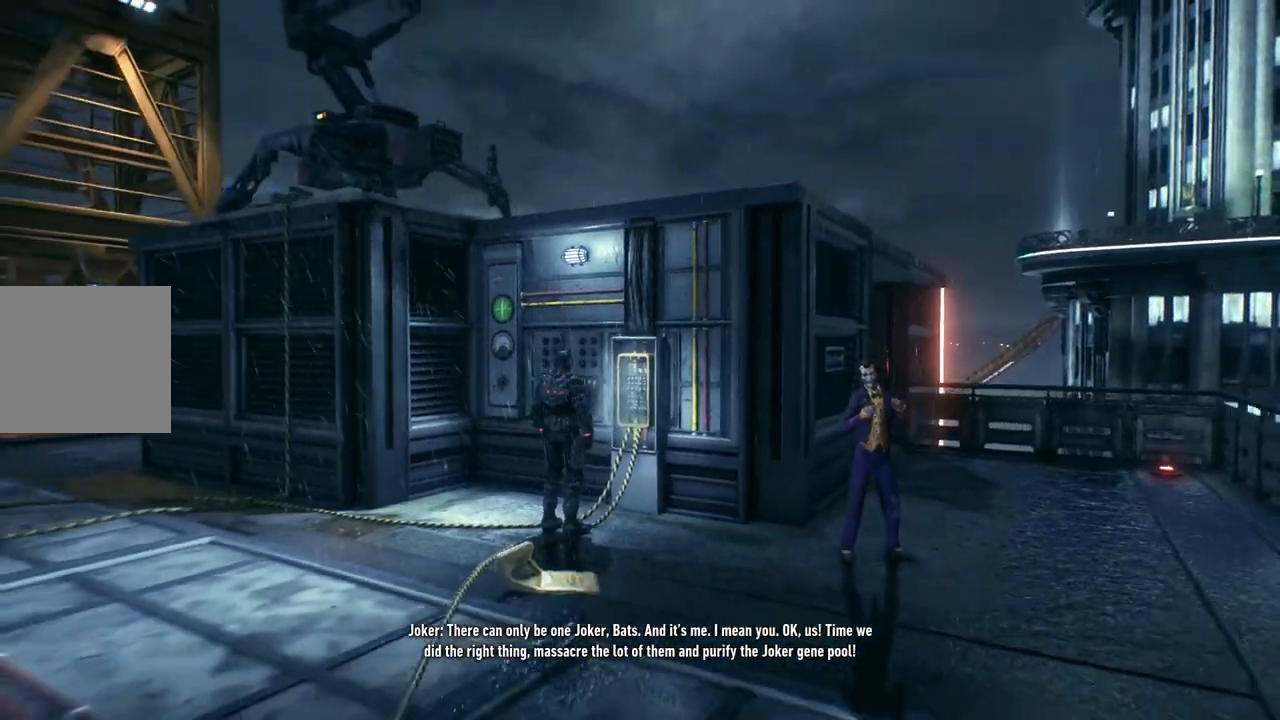
{"buttons": [], "left_stick": "down-left", "right_stick": "center", "events": [[50, "left_stick", "down-left"]]}
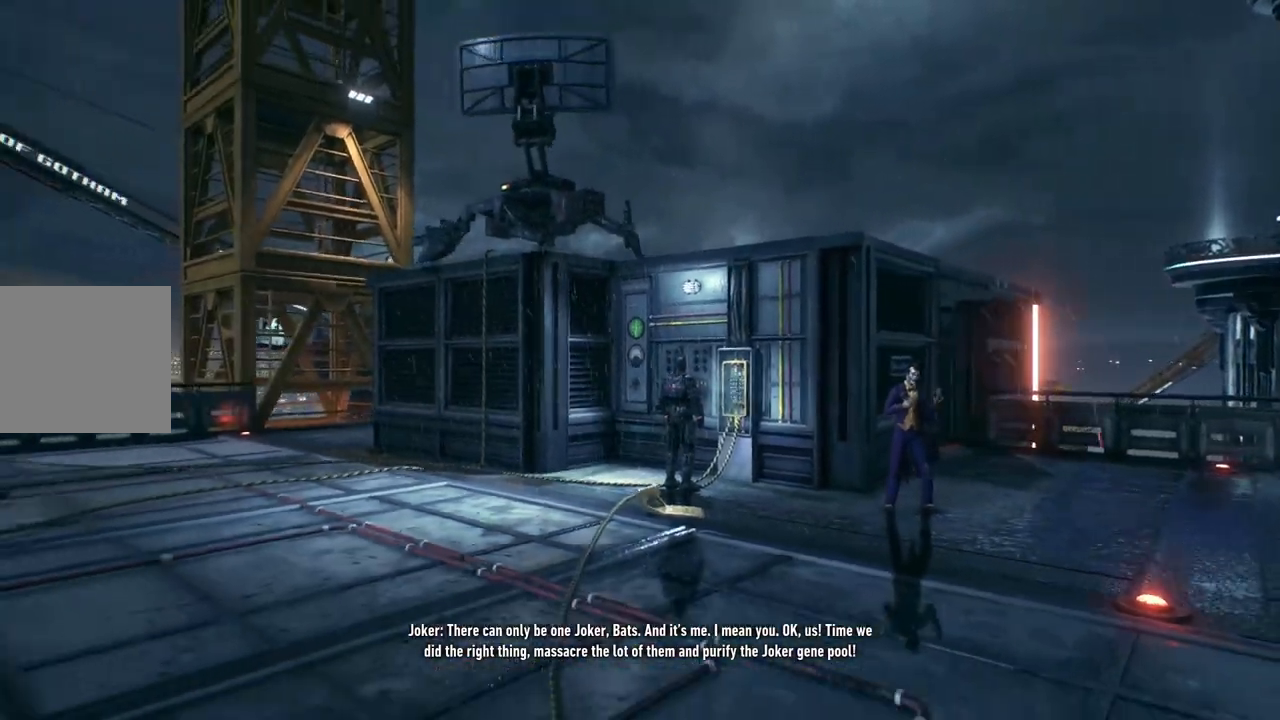
{"buttons": [], "left_stick": "center", "right_stick": "center", "events": [[317, "left_stick", "center"]]}